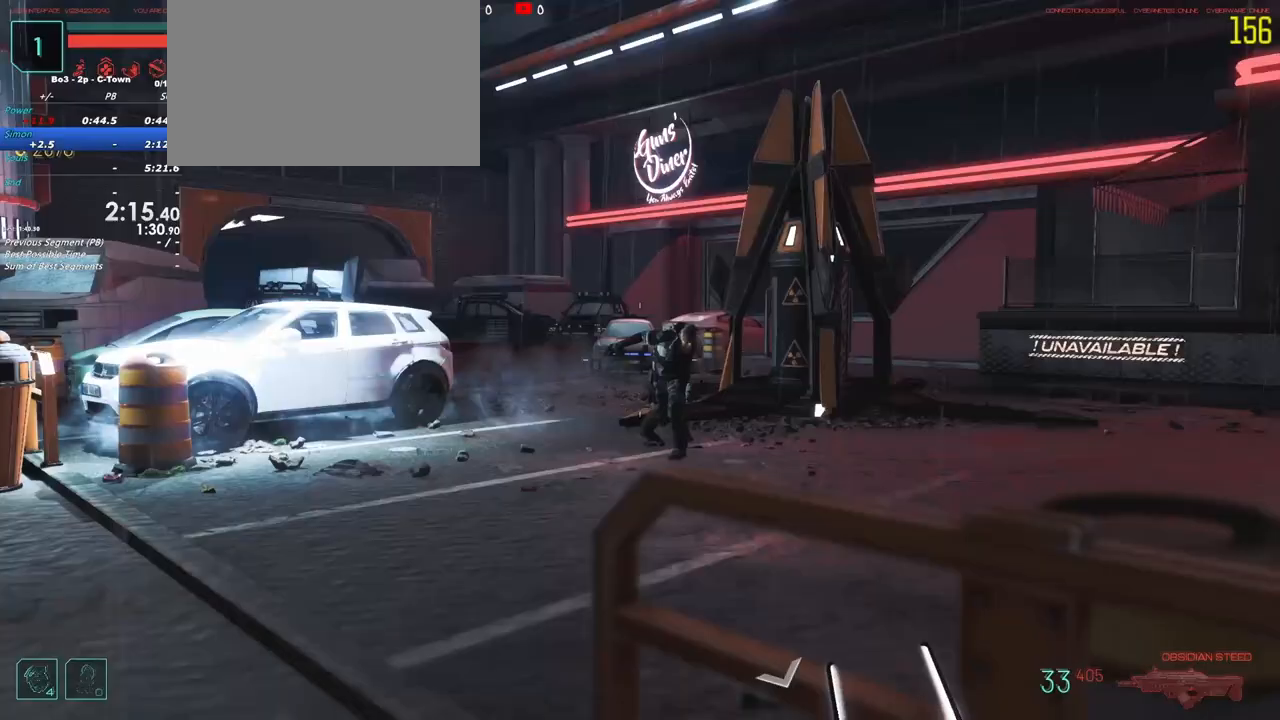
Gameplay with keyboard and mouse; each line is a JSON object with the keys held at the frame after it. "events" lists presses ("down") and releases ("up") of "1", "2", "3", "4", "5", "a", "alt", "c", "caps_lock", "ctrl", "d", "e", "f", "g", "q", "r", "s", "shift", "t", "tab", "v", "w", "x" and "z" between this image and that frame as [ms after this image, input, new state], when the widget could be followed in between. No other keys are recorded. Mouse buttons are not recorded. Not read: mouse_move.
{"keys": ["w"], "events": [[450, "a", "up"]]}
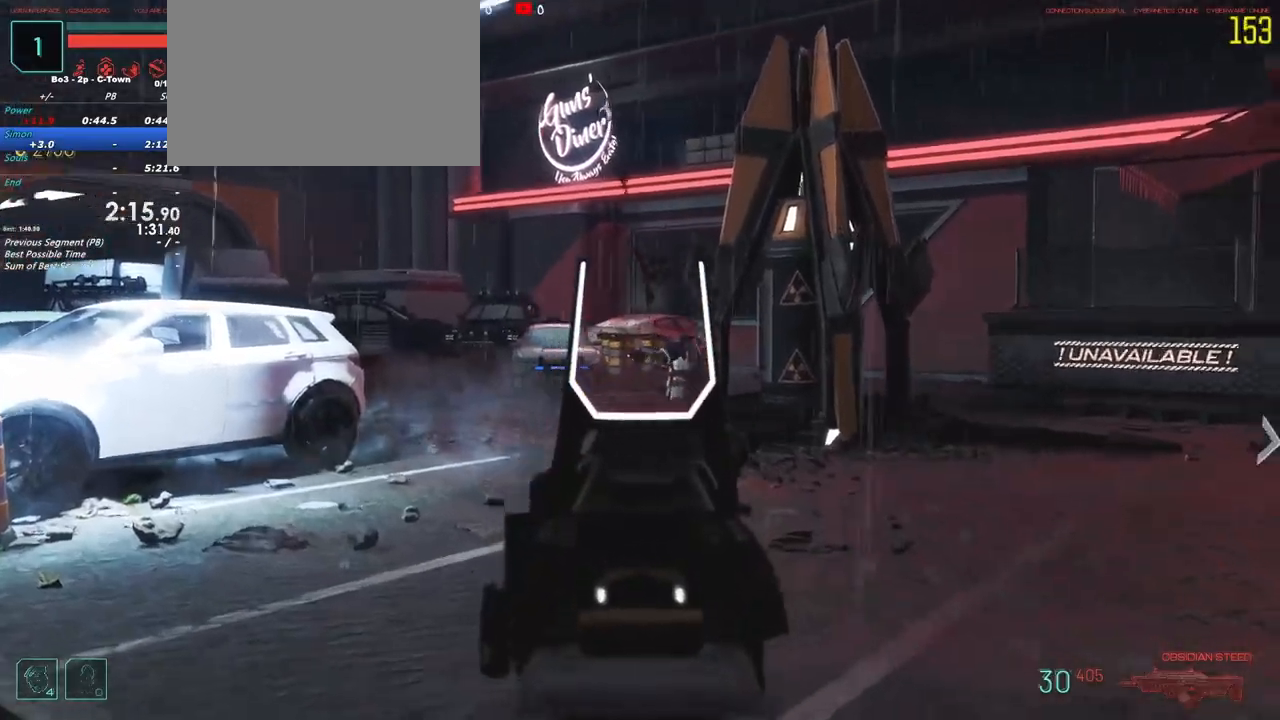
{"keys": ["w"], "events": []}
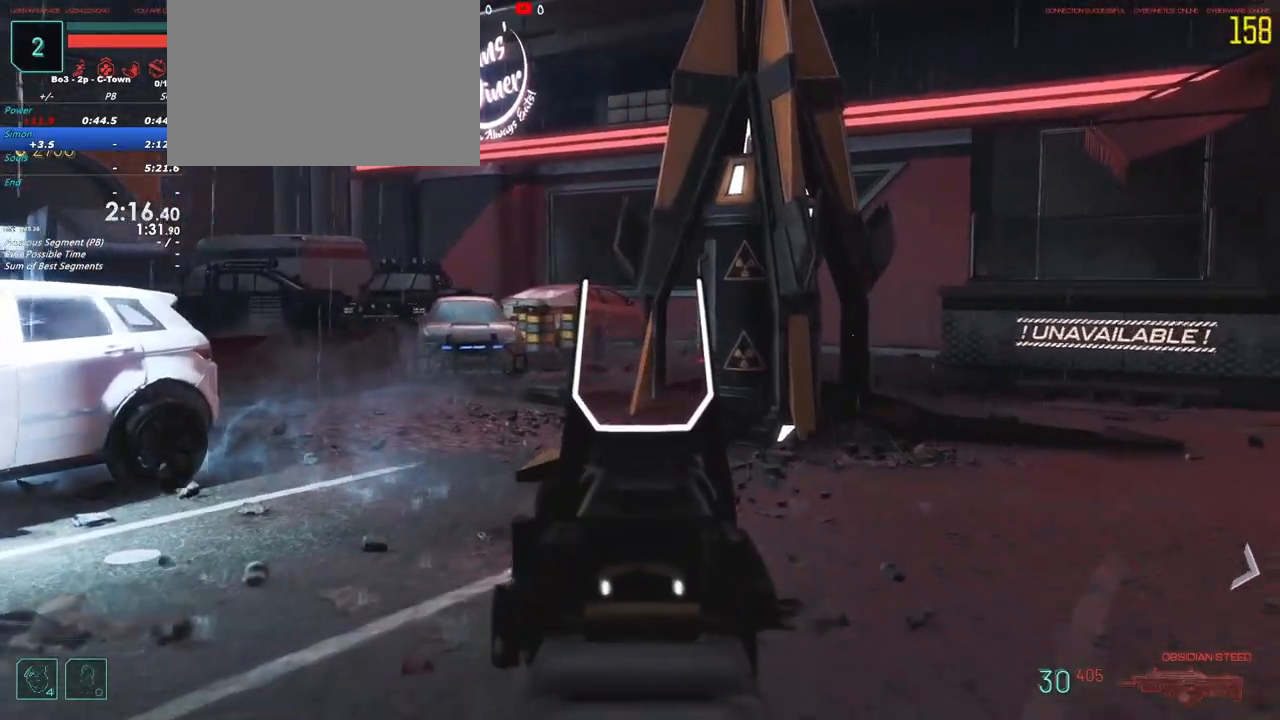
{"keys": ["tab", "w"], "events": [[350, "tab", "down"]]}
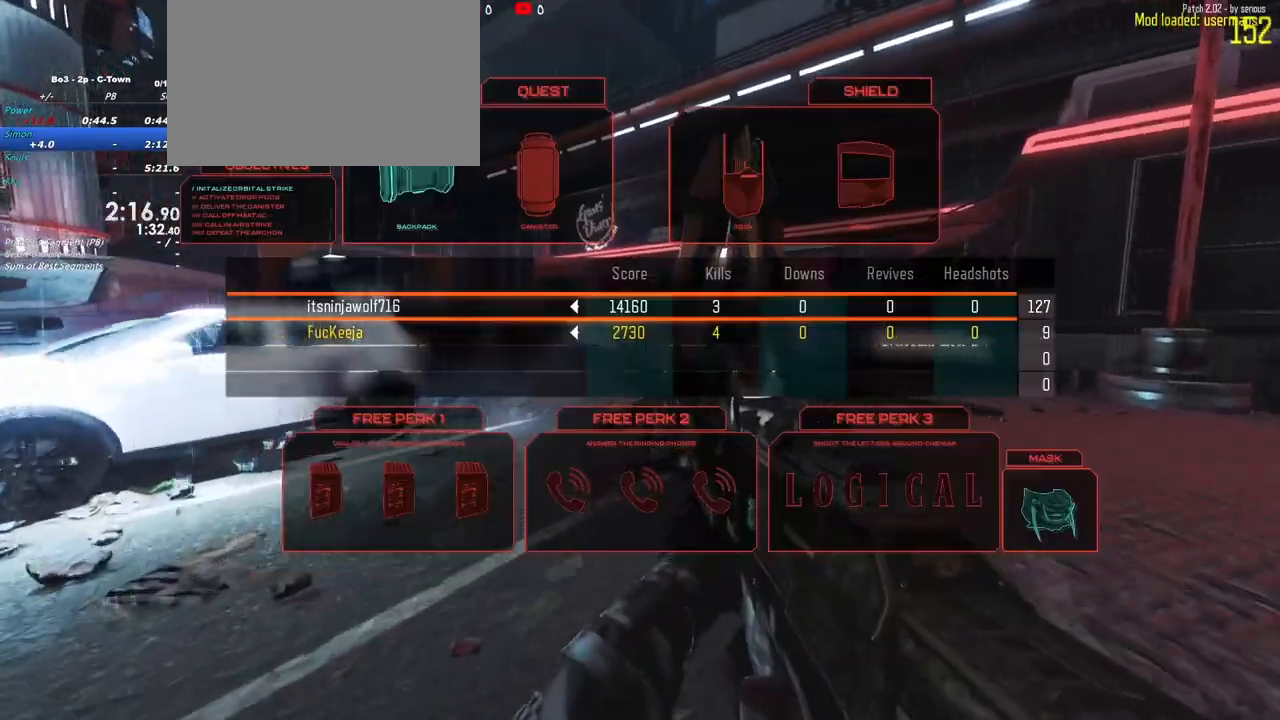
{"keys": ["a", "shift", "w"], "events": [[50, "tab", "up"], [217, "shift", "down"], [400, "a", "down"]]}
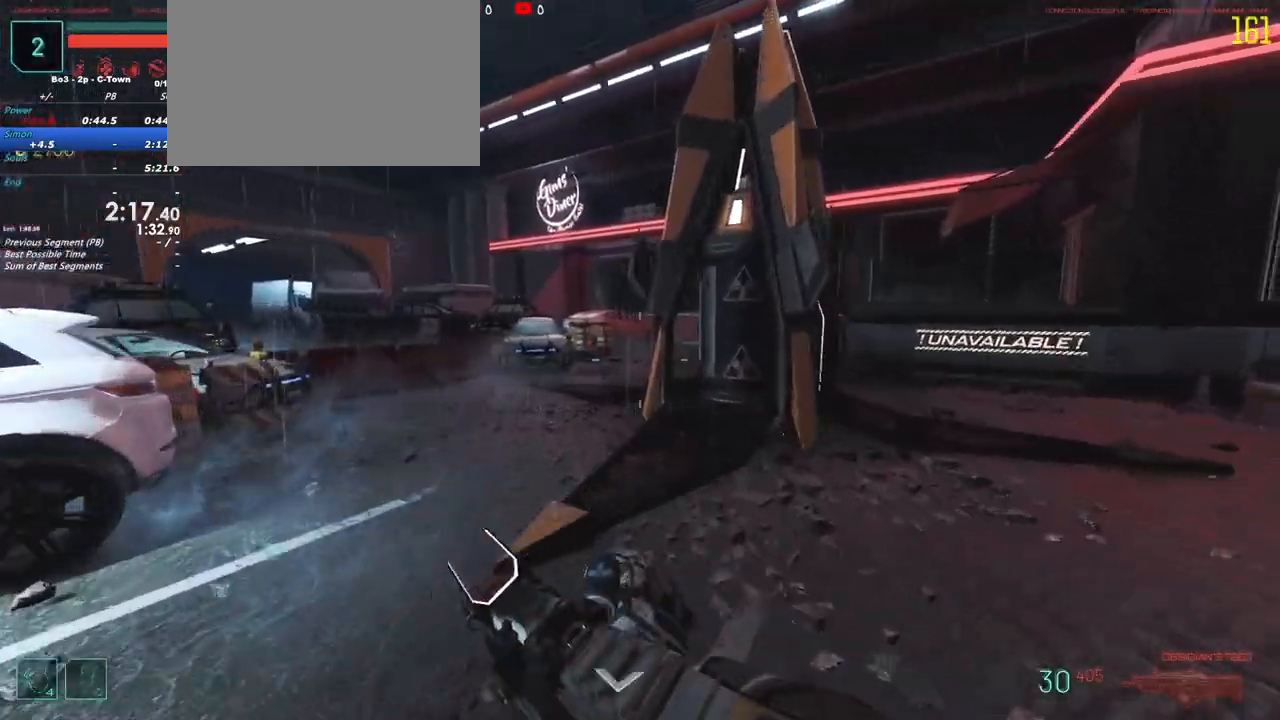
{"keys": ["a", "shift", "w"]}
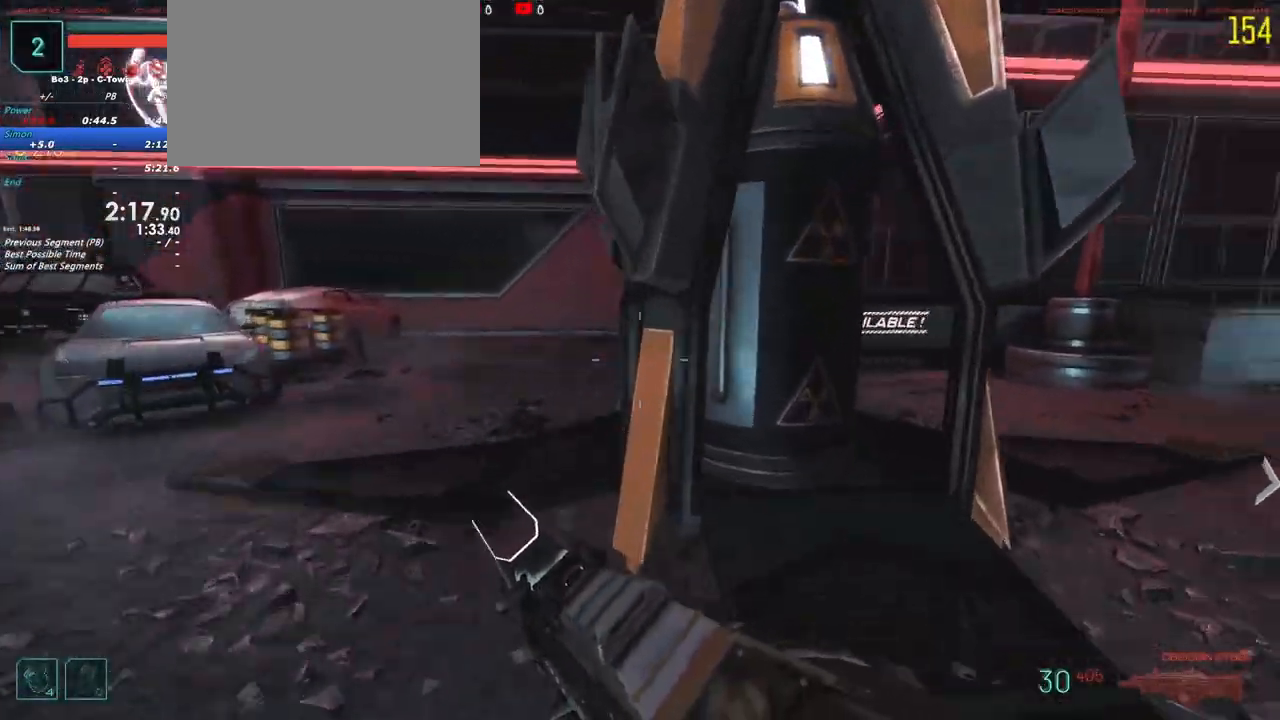
{"keys": ["a", "f", "shift", "w"], "events": [[17, "a", "up"], [100, "f", "down"], [483, "a", "down"]]}
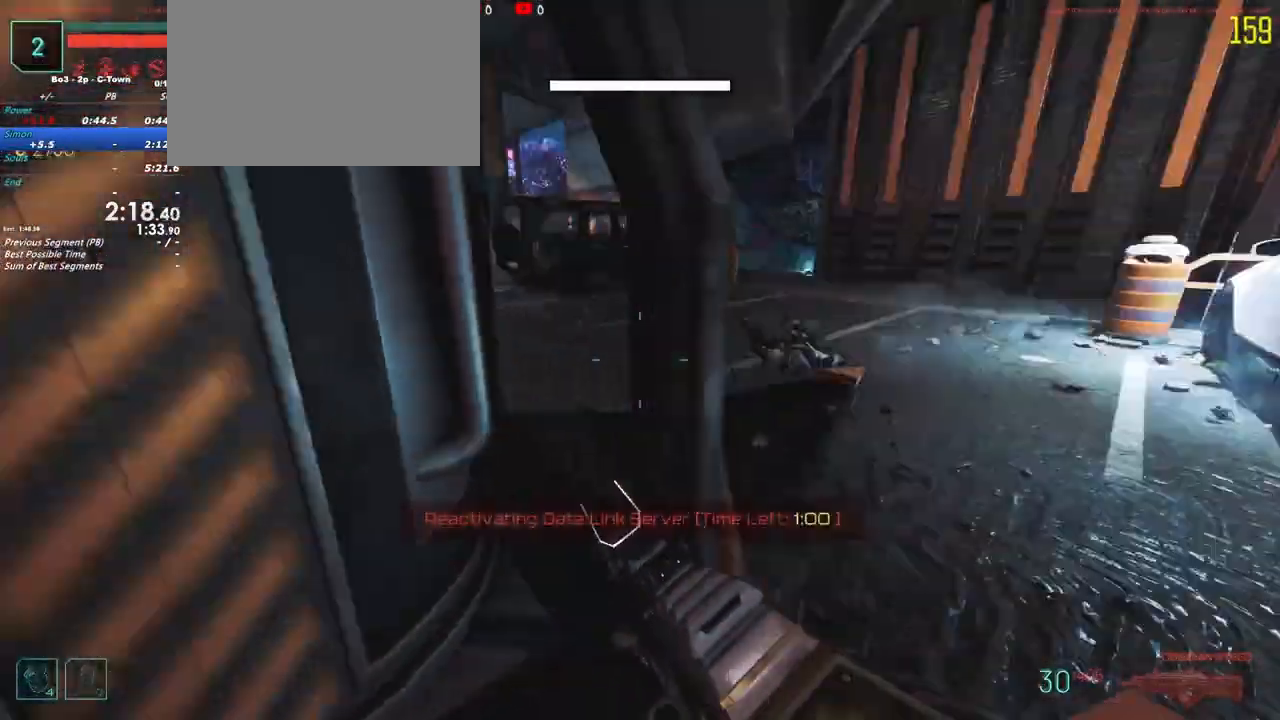
{"keys": ["shift", "w"], "events": [[33, "a", "up"], [33, "f", "up"]]}
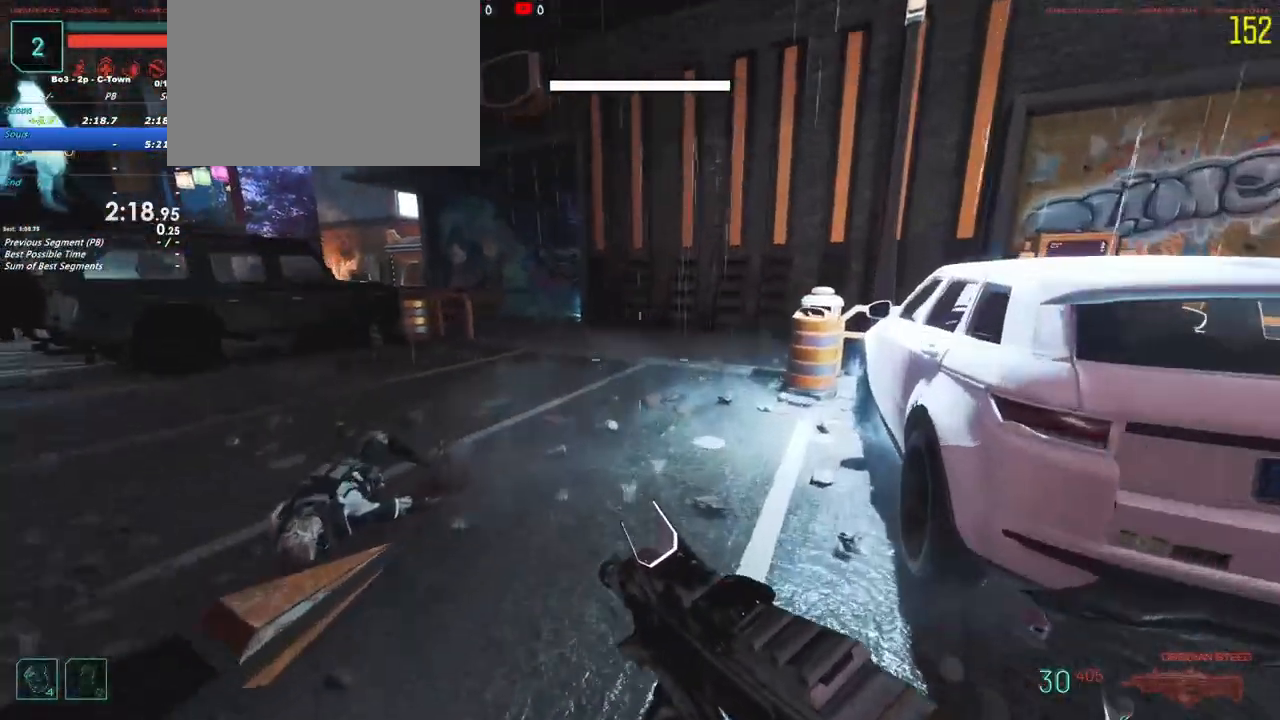
{"keys": ["shift", "w"], "events": [[183, "a", "down"], [417, "a", "up"]]}
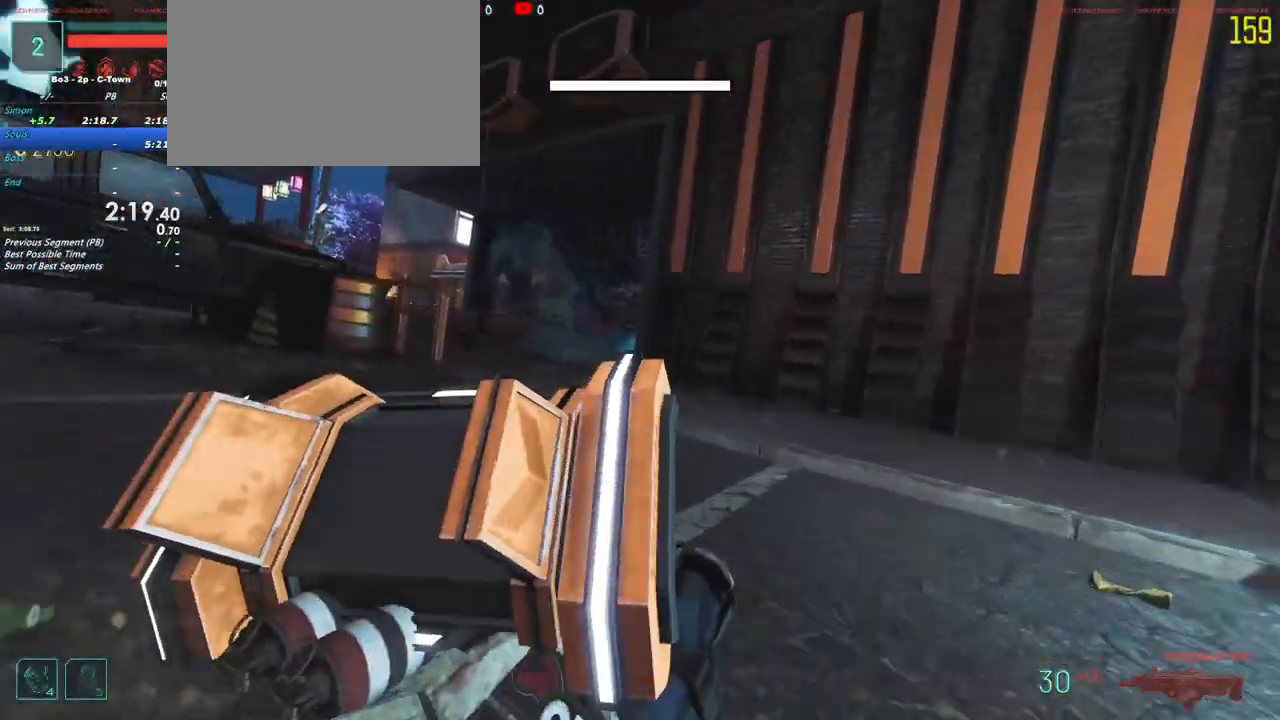
{"keys": ["shift", "w"], "events": []}
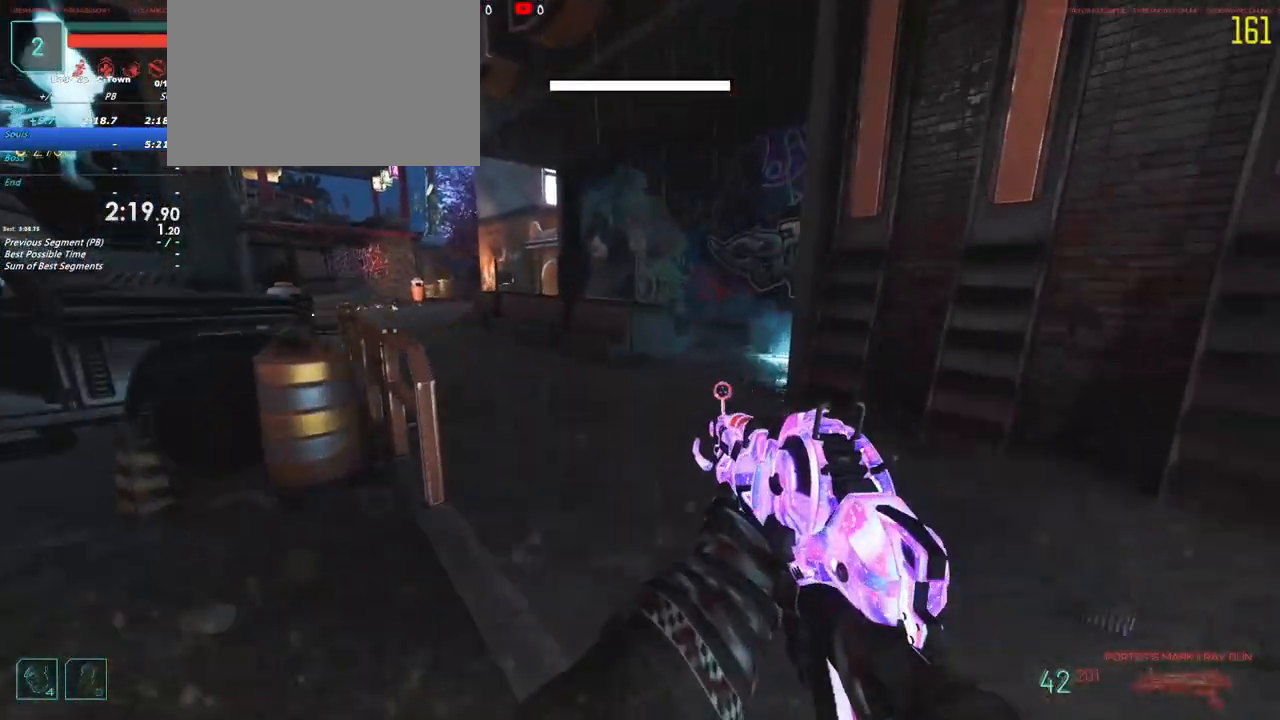
{"keys": ["d", "shift", "w"]}
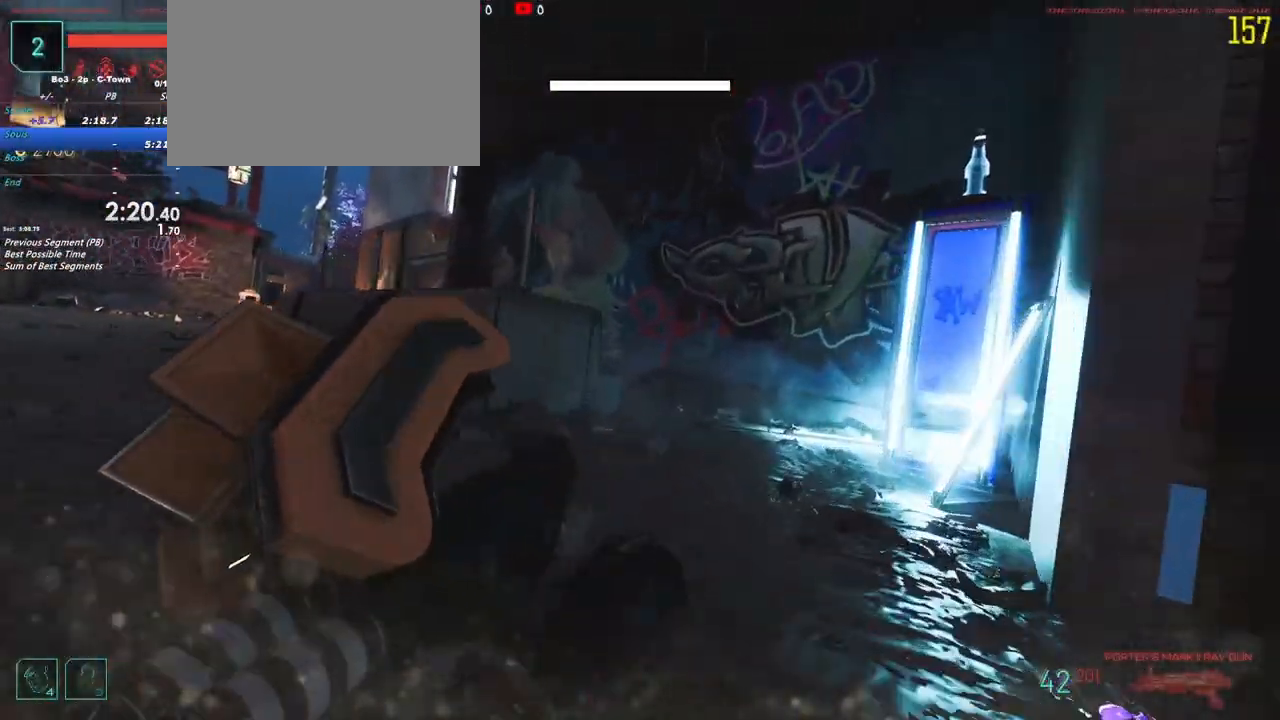
{"keys": ["shift", "w"], "events": [[133, "d", "up"]]}
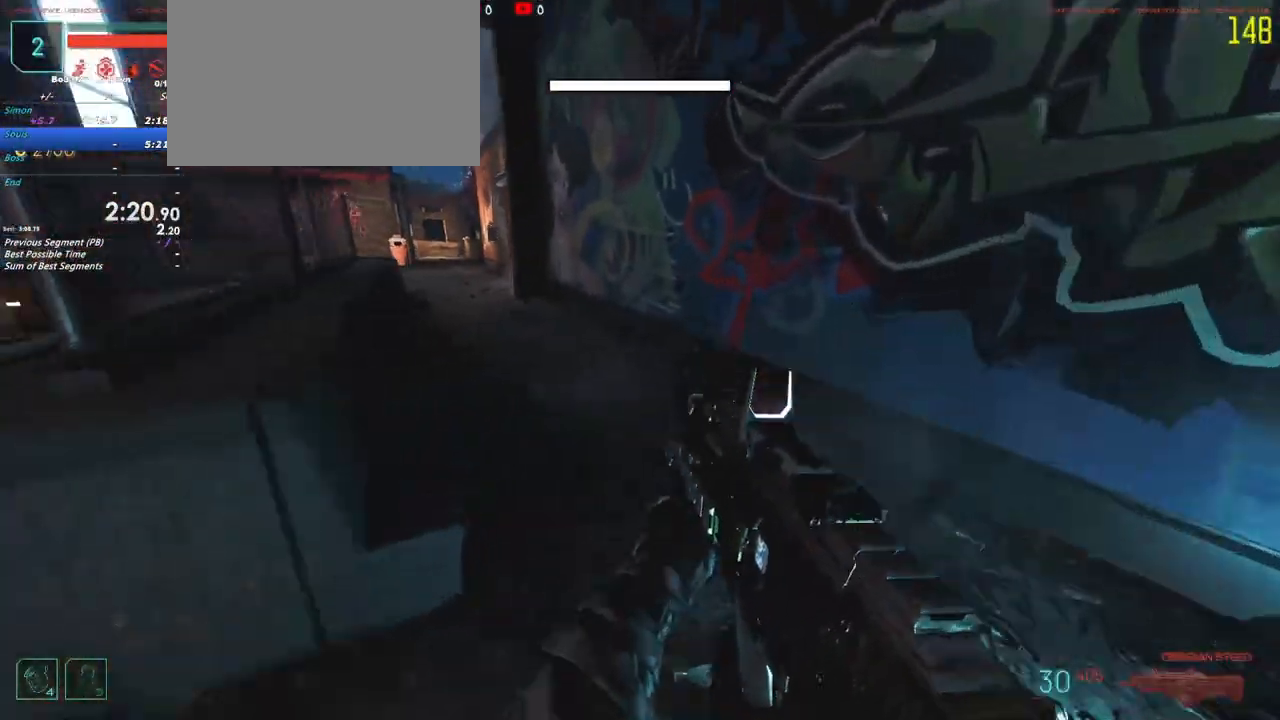
{"keys": ["shift", "w"]}